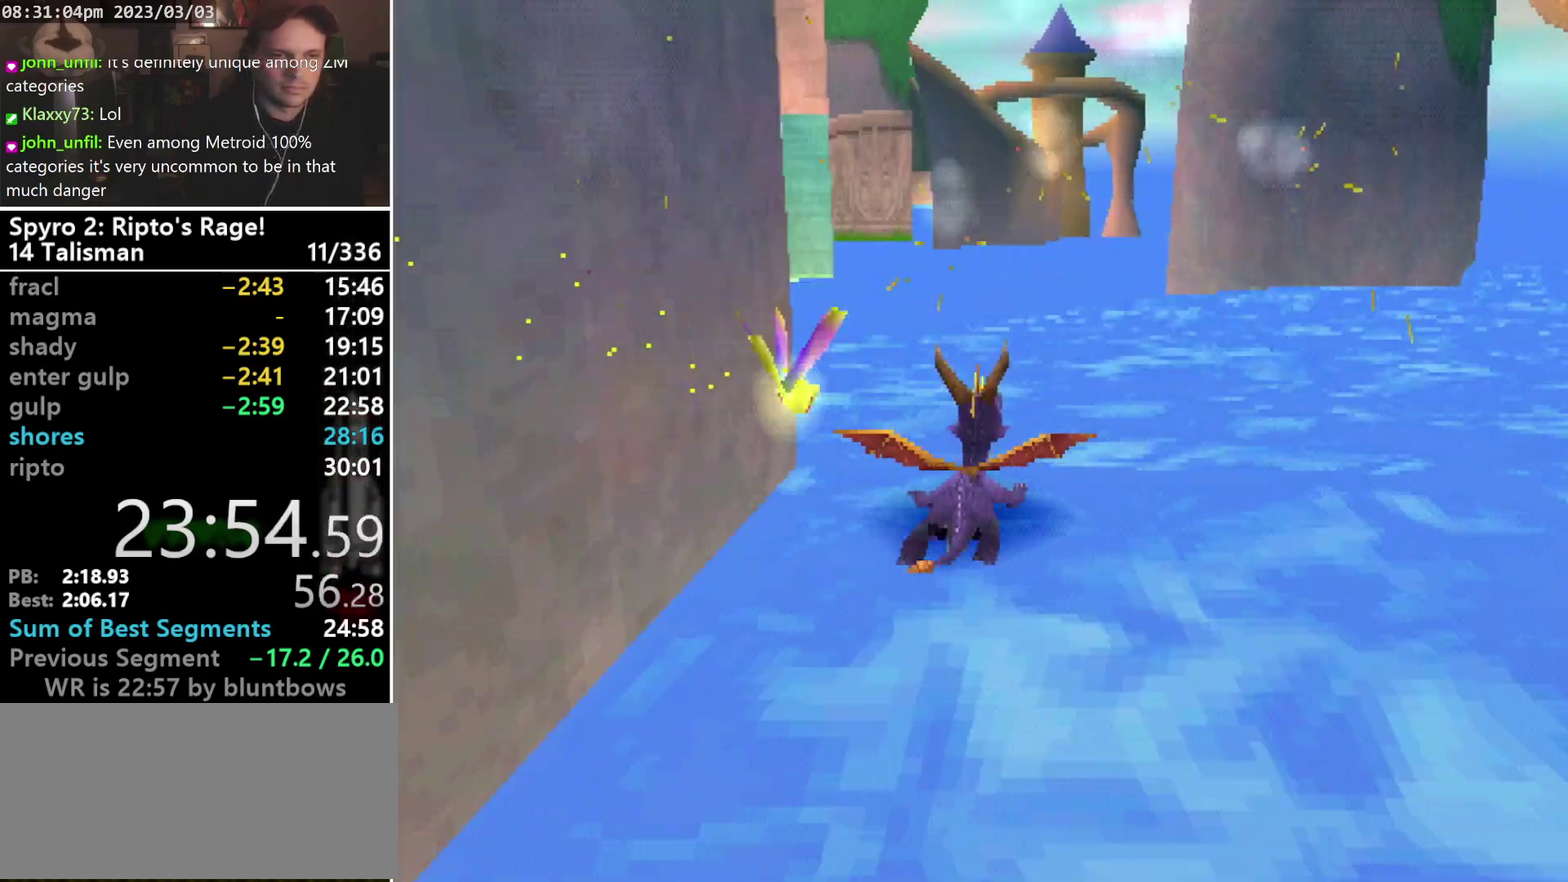
Gameplay with a controller (PlayStation layout); each line is a JSON object with the inputs held at the frame after it. "events" lists button and stick changes between this image and that frame as [ms after this image, input, new state], when the widget could be followed in between. Not read: CIRCLE DPAD_LEFT L3 R3 SELECT right_stick.
{"buttons": ["R1", "DPAD_UP"], "left_stick": "center", "events": []}
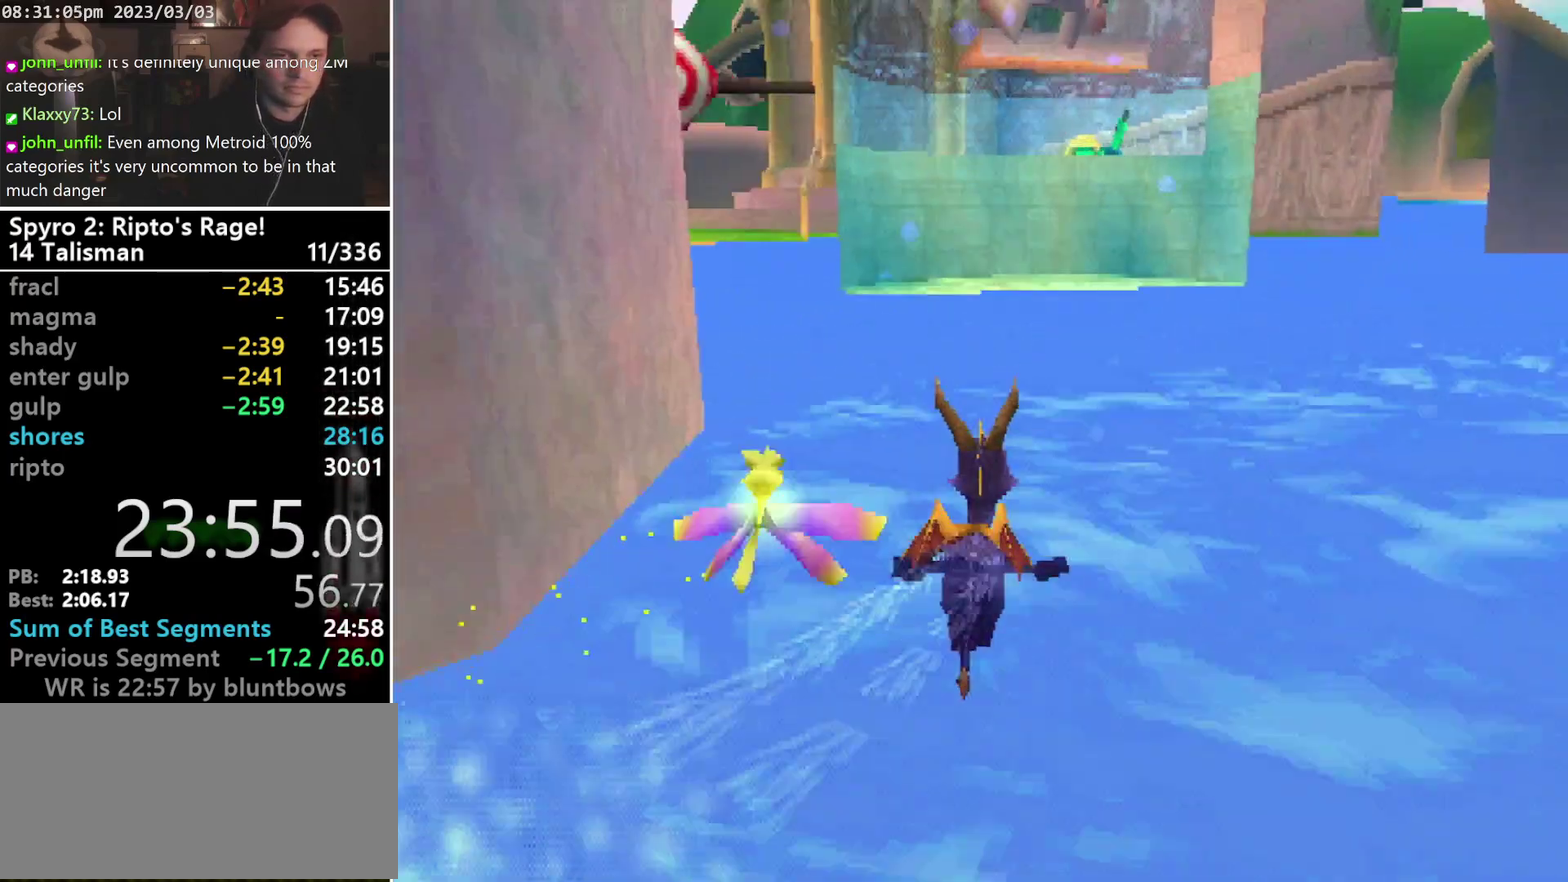
{"buttons": [], "left_stick": "center", "events": [[433, "DPAD_UP", "up"], [433, "R1", "up"]]}
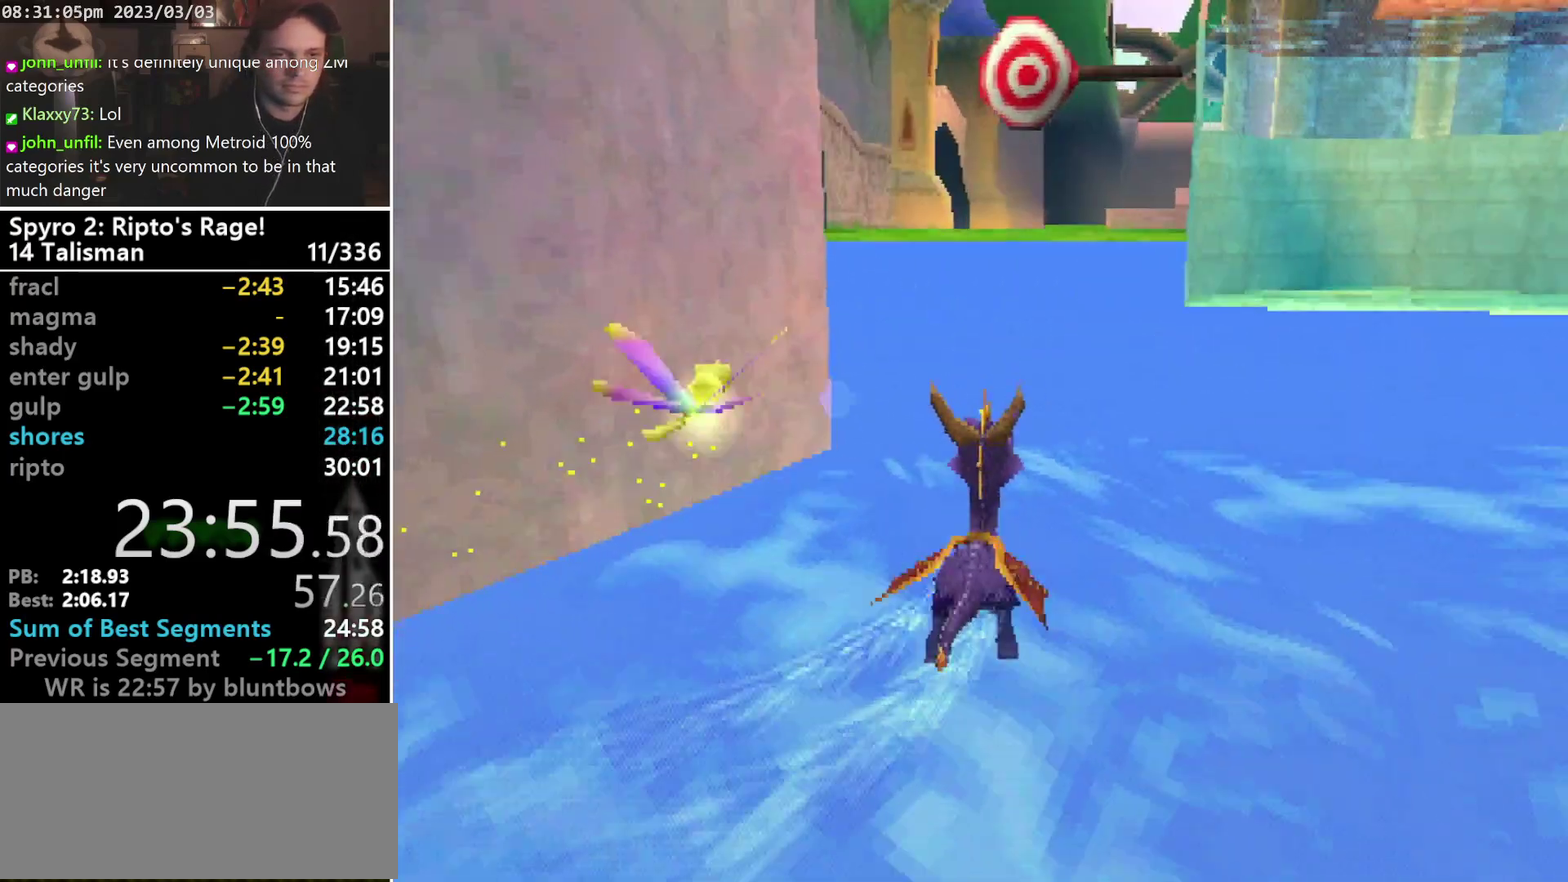
{"buttons": ["CROSS"], "left_stick": "center", "events": [[333, "CROSS", "down"]]}
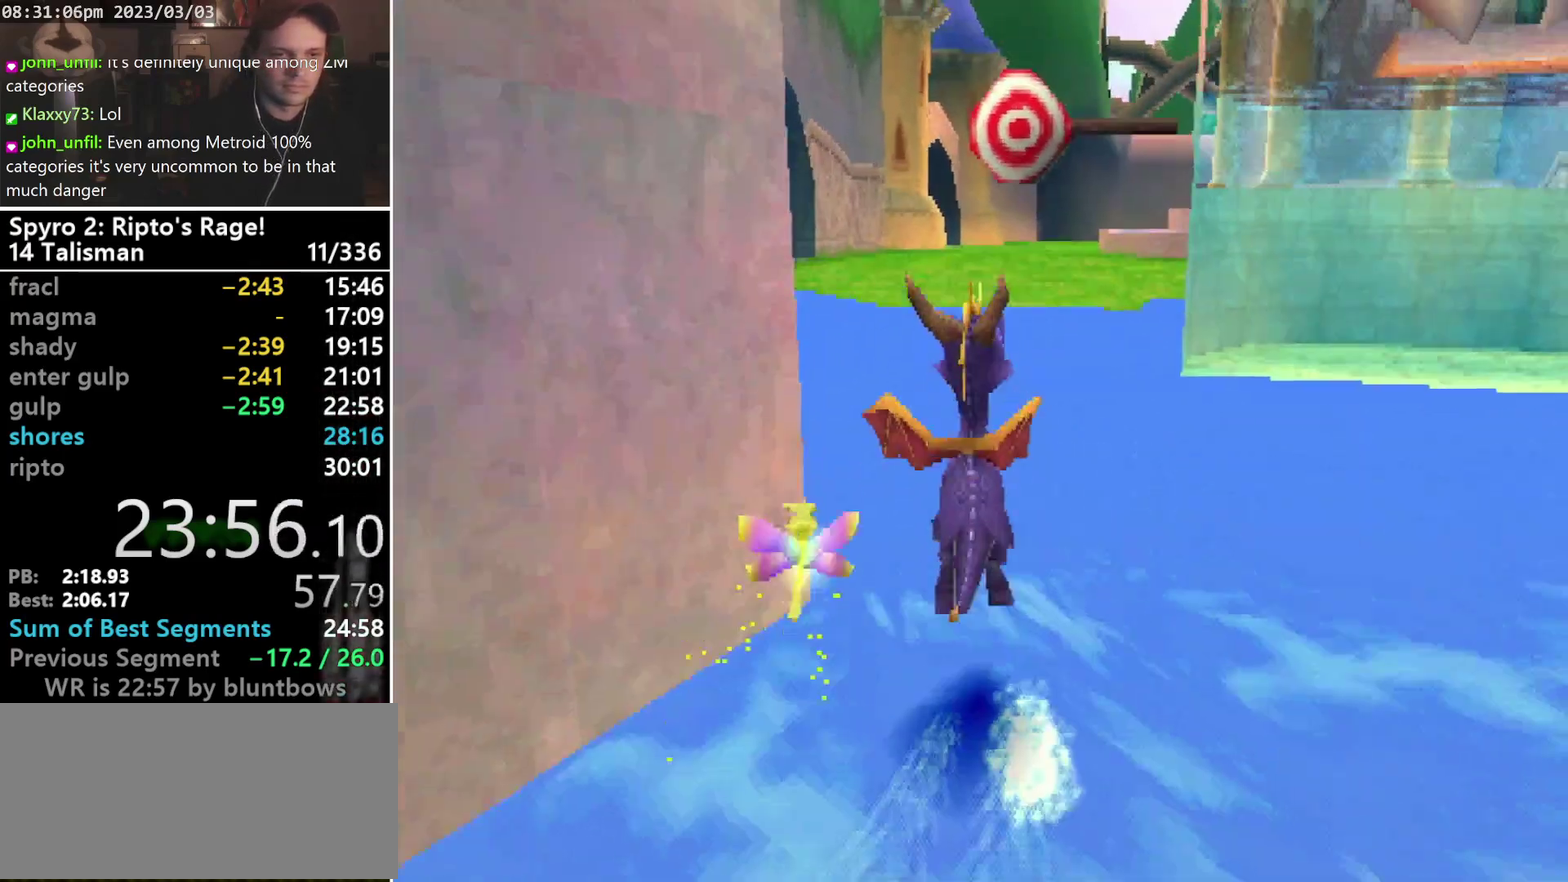
{"buttons": [], "left_stick": "center", "events": [[33, "SQUARE", "down"], [167, "DPAD_UP", "down"], [367, "DPAD_UP", "up"], [433, "CROSS", "up"], [467, "SQUARE", "up"]]}
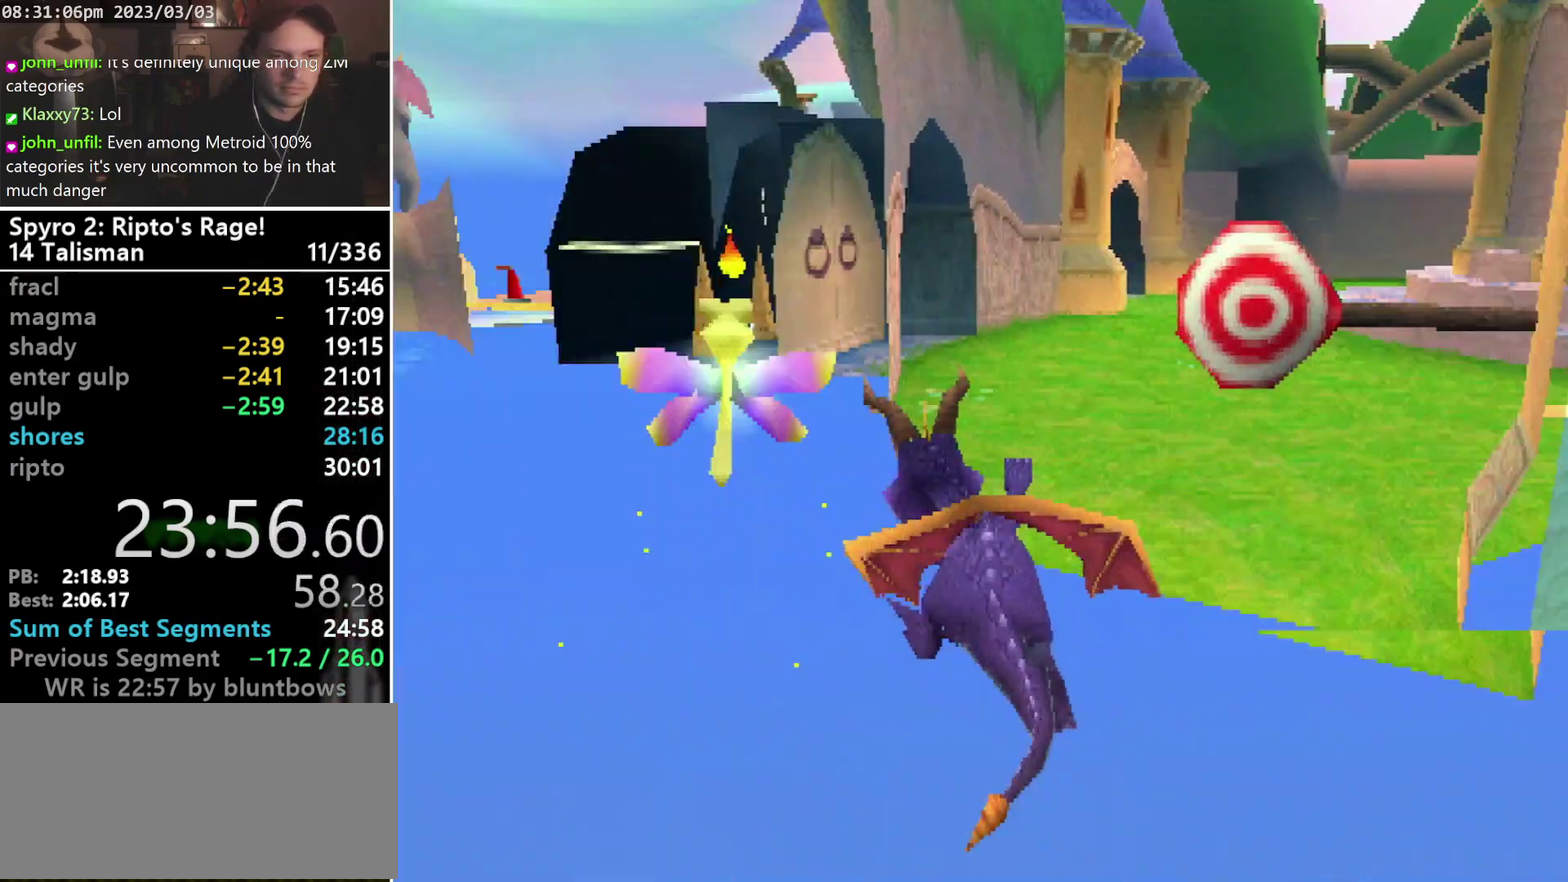
{"buttons": [], "left_stick": "center", "events": [[67, "CROSS", "down"], [167, "CROSS", "up"]]}
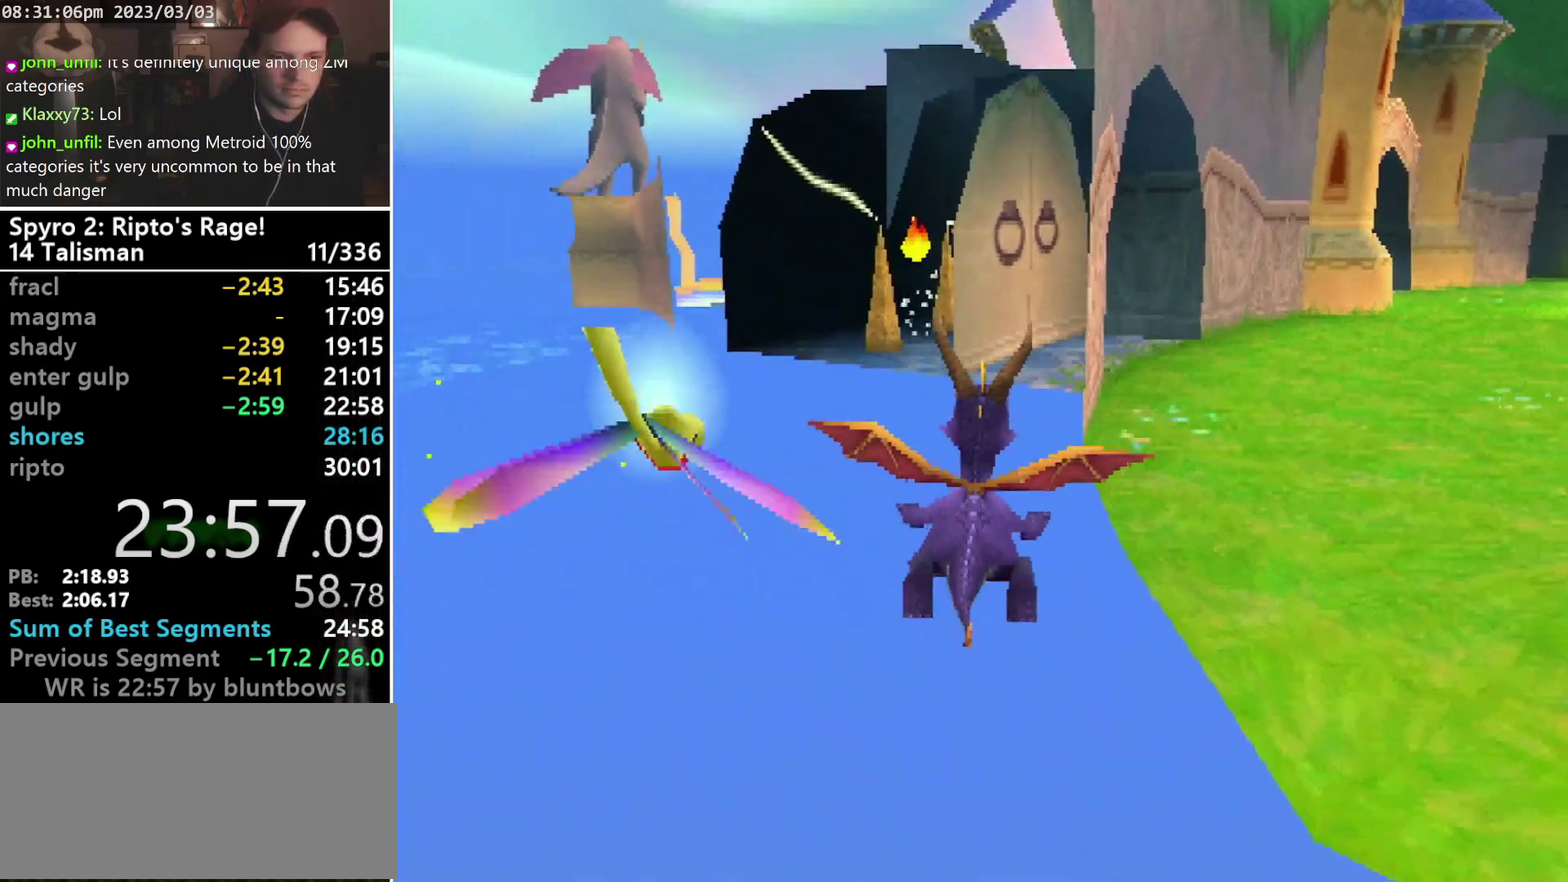
{"buttons": [], "left_stick": "center", "events": [[167, "R1", "down"], [233, "R1", "up"]]}
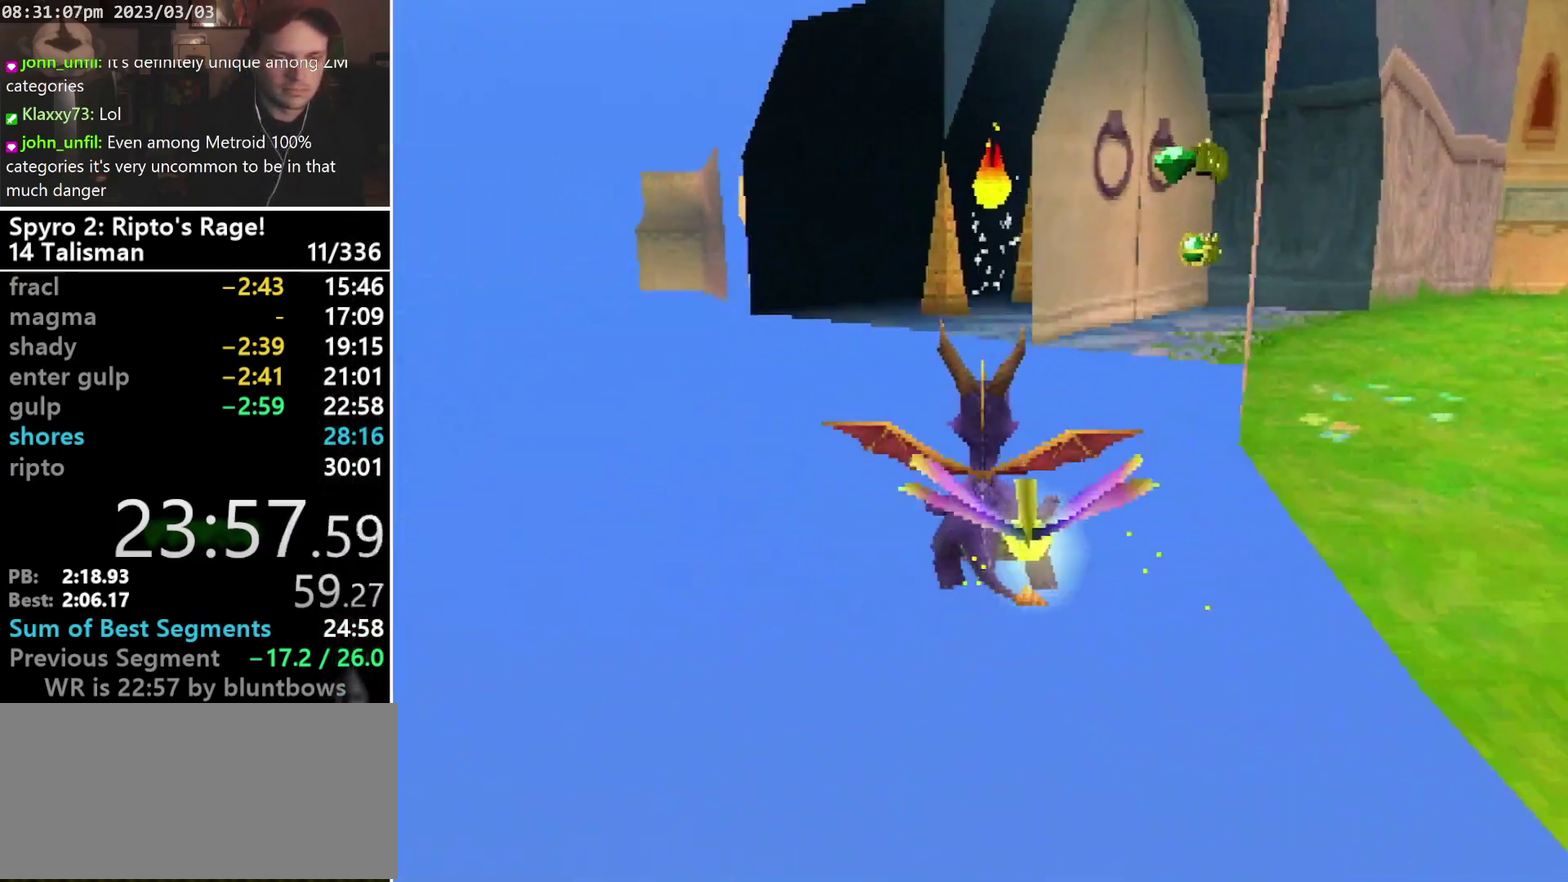
{"buttons": ["DPAD_UP"], "left_stick": "center", "events": [[300, "DPAD_UP", "down"]]}
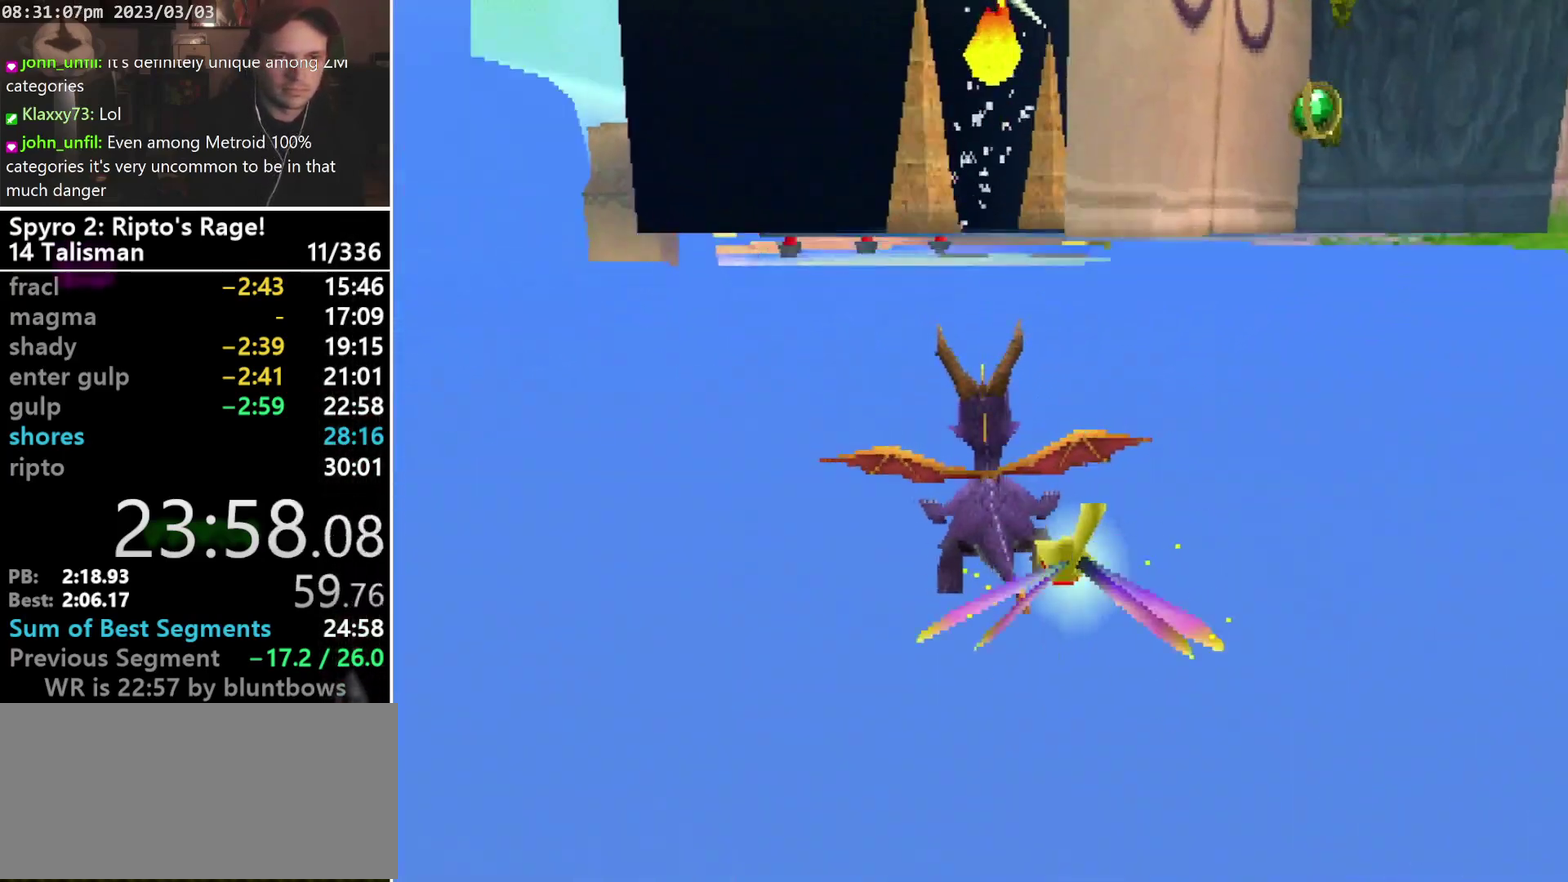
{"buttons": ["DPAD_UP"], "left_stick": "center", "events": []}
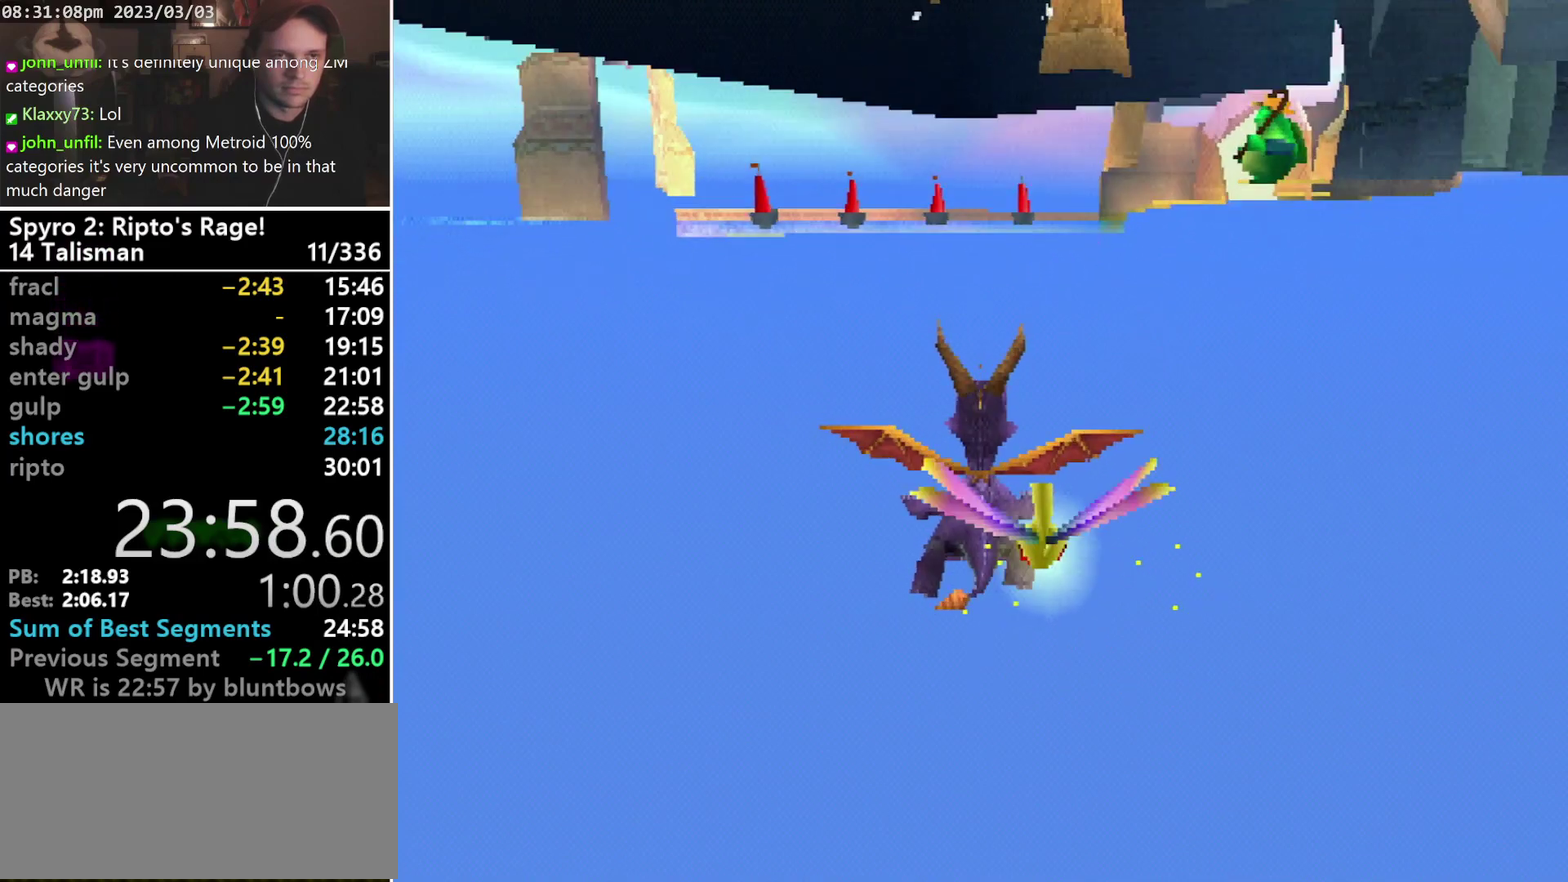
{"buttons": ["TRIANGLE", "R1", "DPAD_UP"], "left_stick": "center", "events": [[67, "R1", "down"], [100, "TRIANGLE", "down"]]}
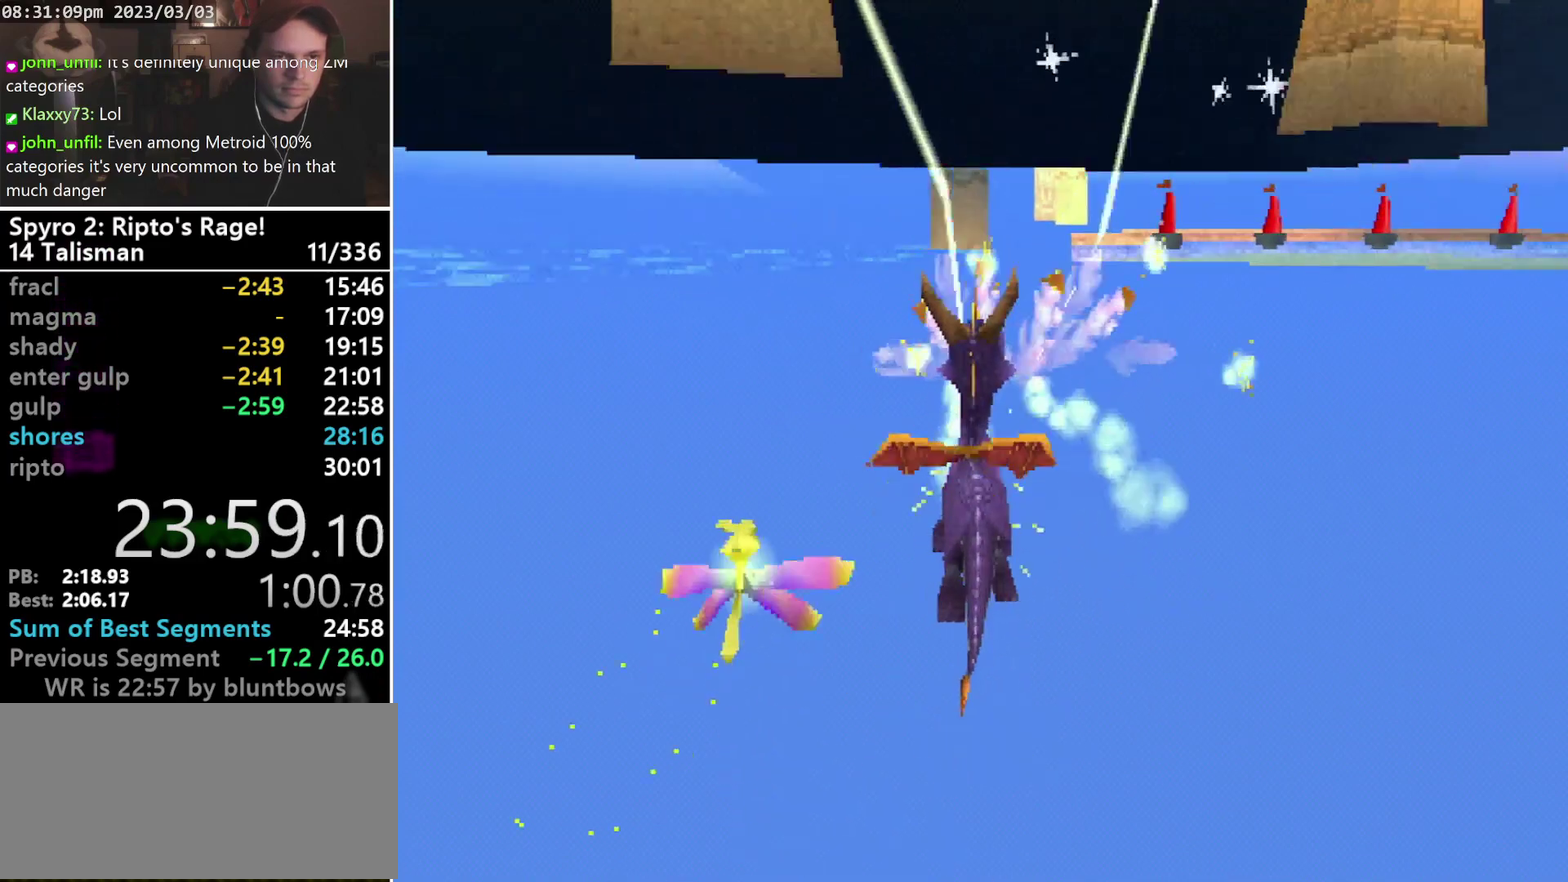
{"buttons": ["R1", "DPAD_UP"], "left_stick": "center", "events": [[367, "TRIANGLE", "up"]]}
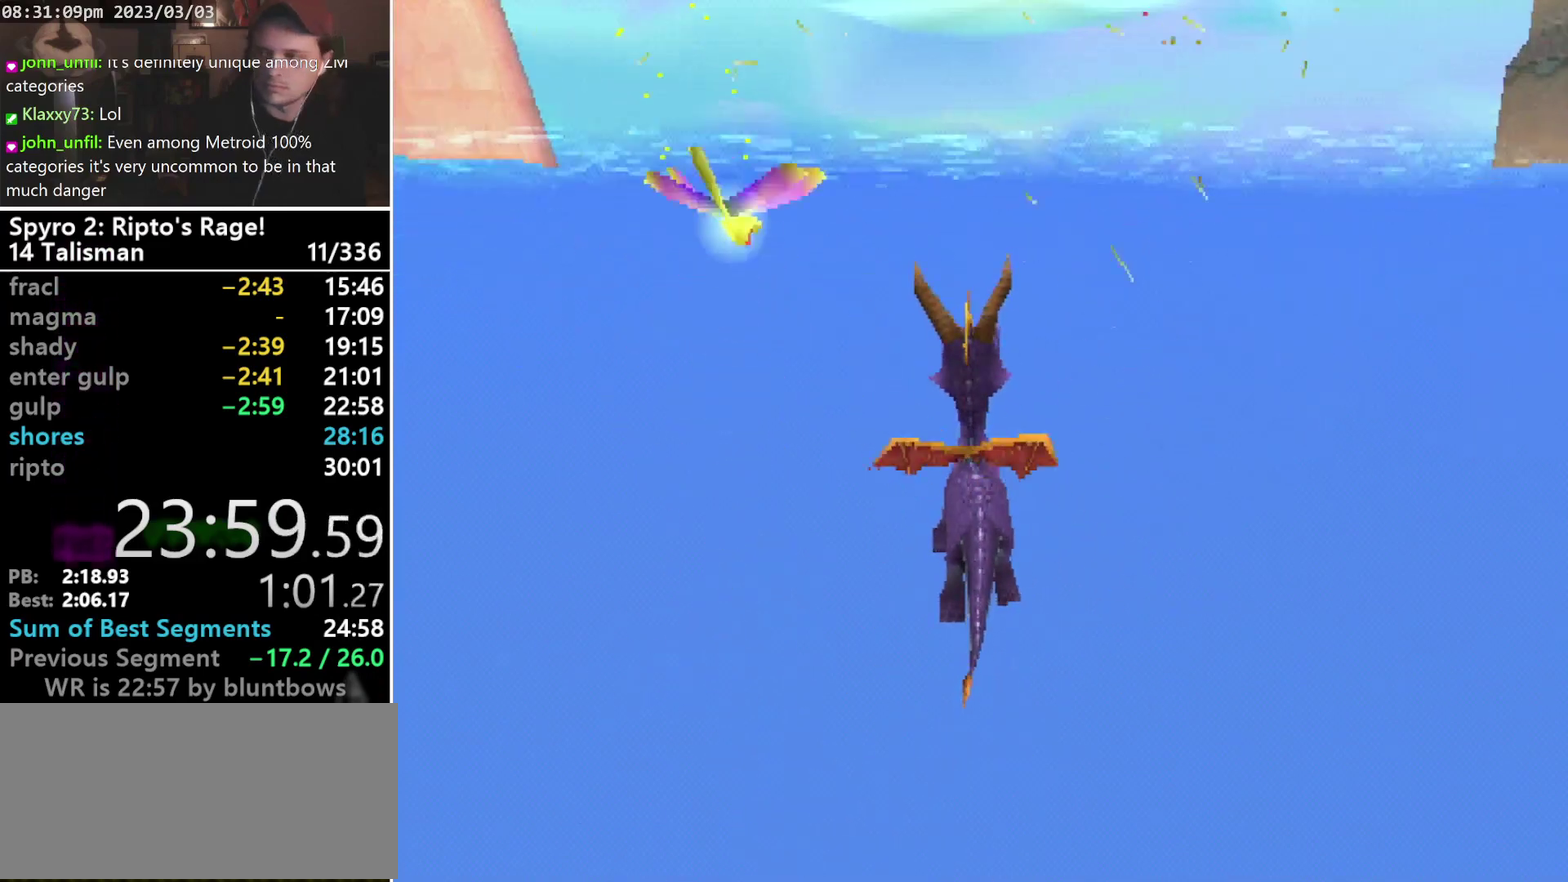
{"buttons": ["R1"], "left_stick": "center", "events": [[300, "DPAD_UP", "up"]]}
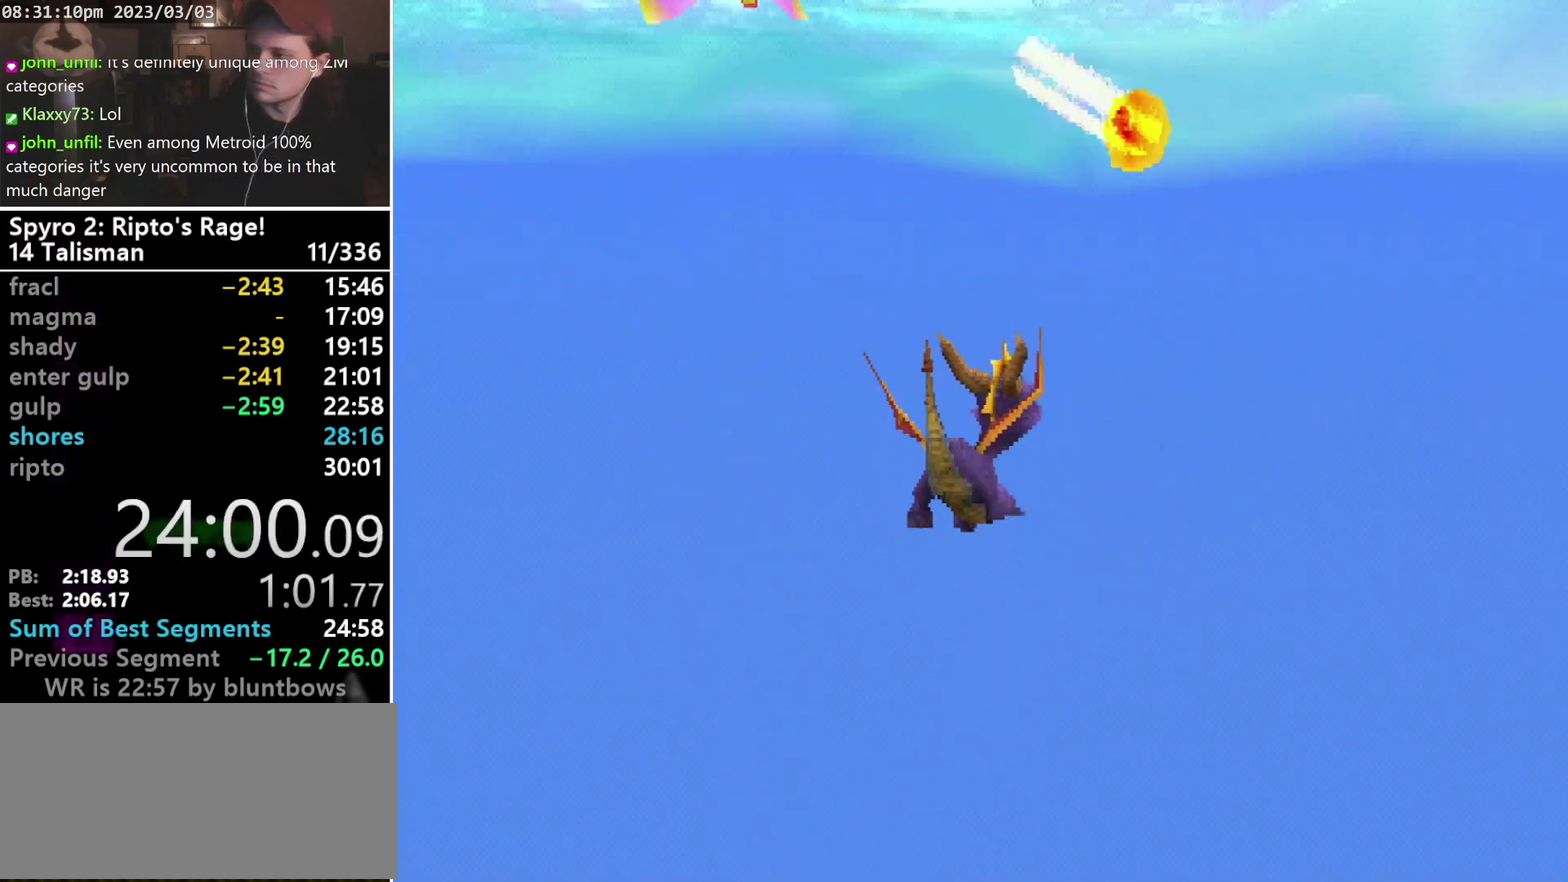
{"buttons": [], "left_stick": "center", "events": [[67, "R1", "up"]]}
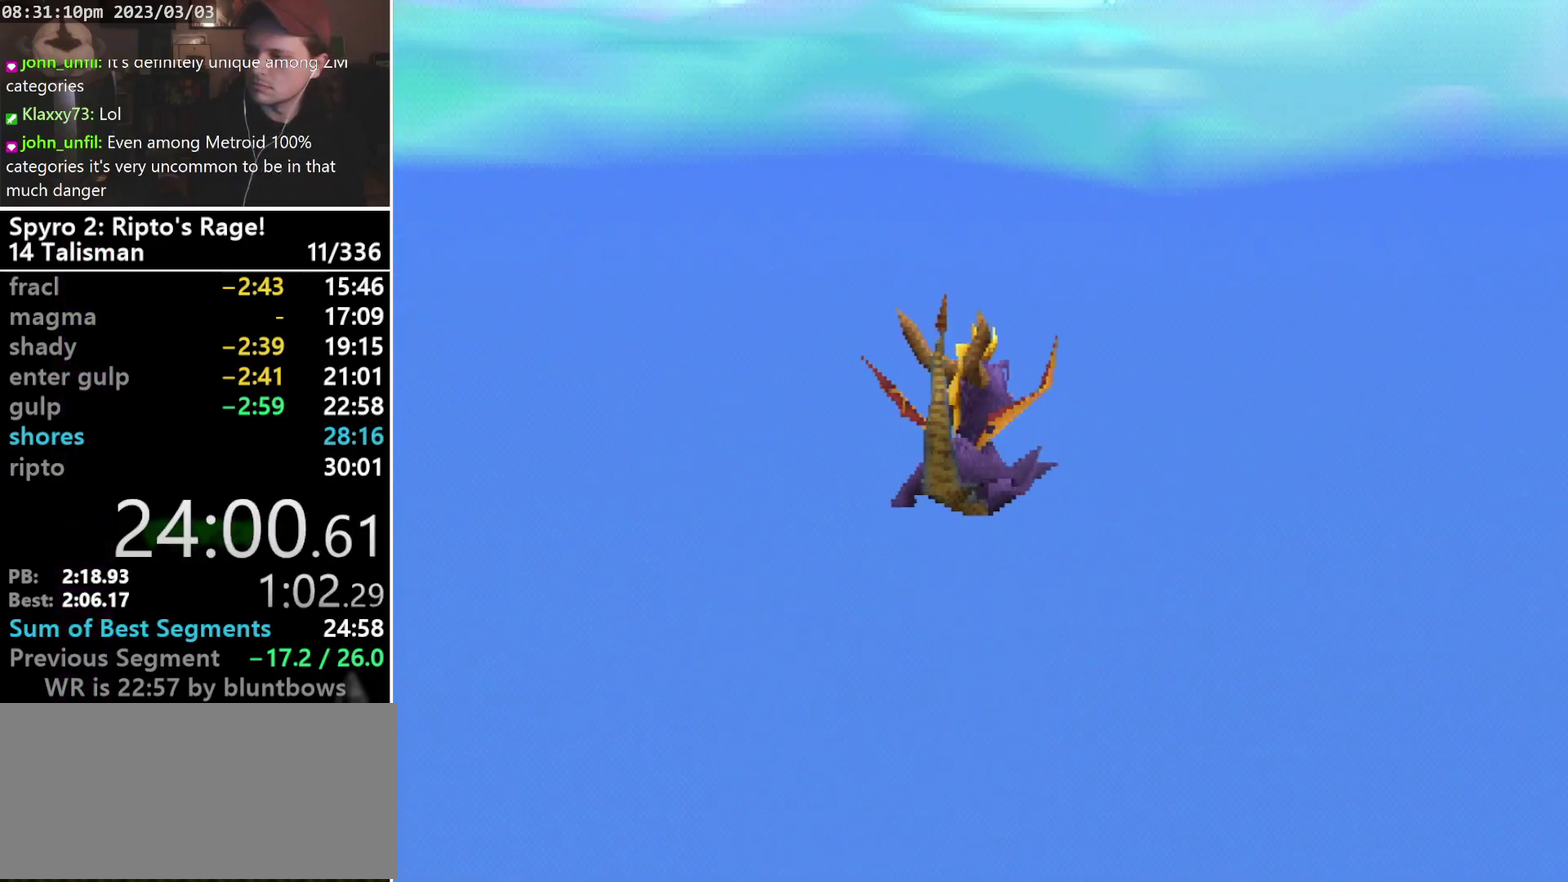
{"buttons": [], "left_stick": "center", "events": [[33, "DPAD_UP", "down"], [133, "DPAD_UP", "up"]]}
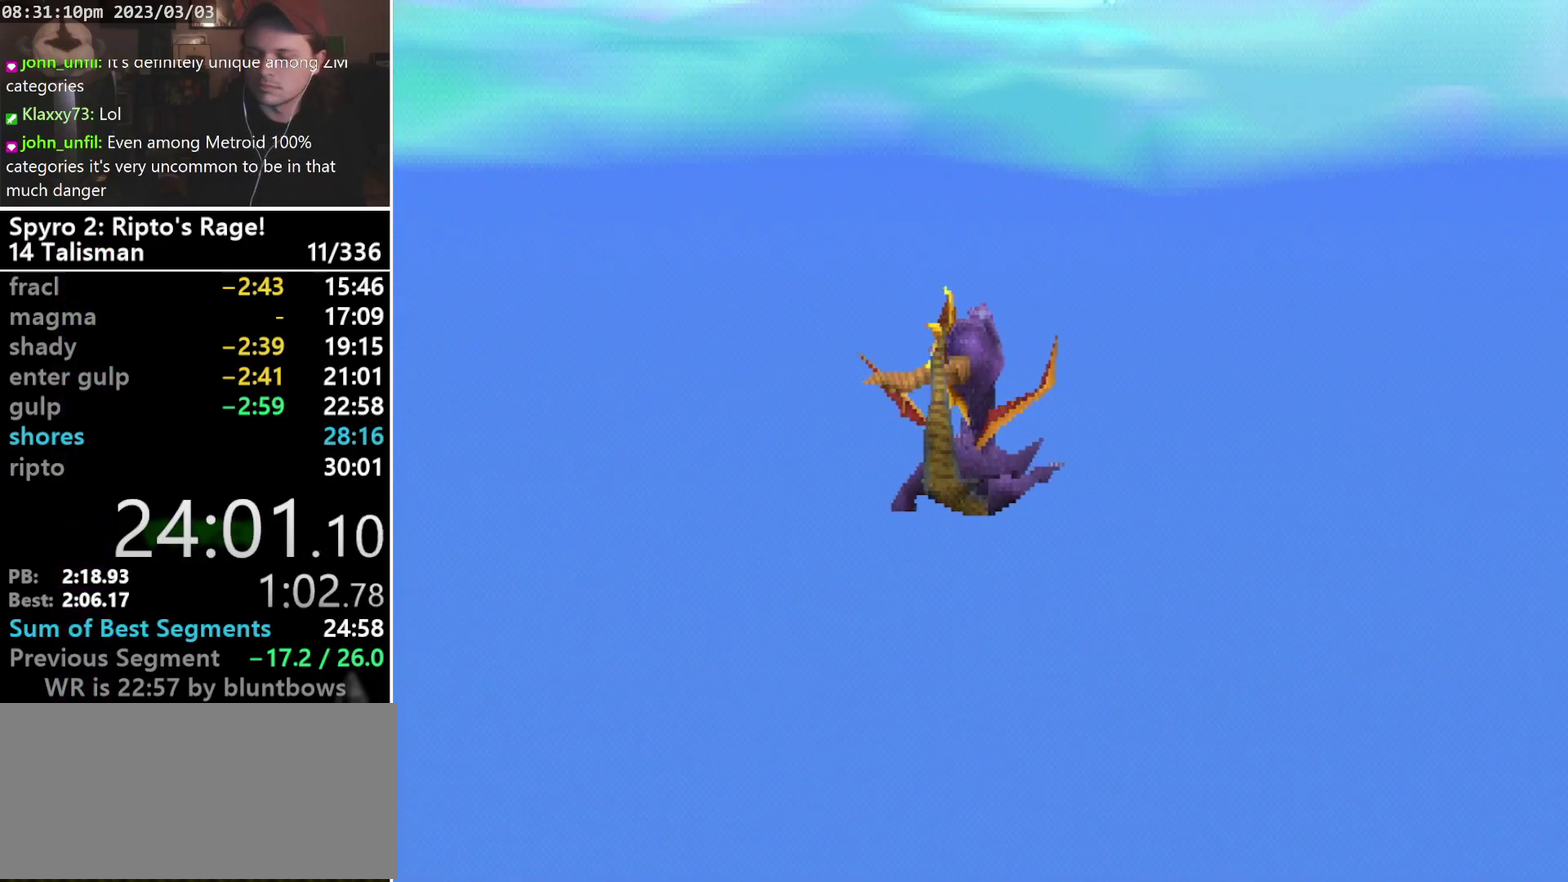
{"buttons": [], "left_stick": "center", "events": [[133, "DPAD_DOWN", "down"], [300, "DPAD_DOWN", "up"], [367, "DPAD_UP", "down"], [433, "DPAD_UP", "up"]]}
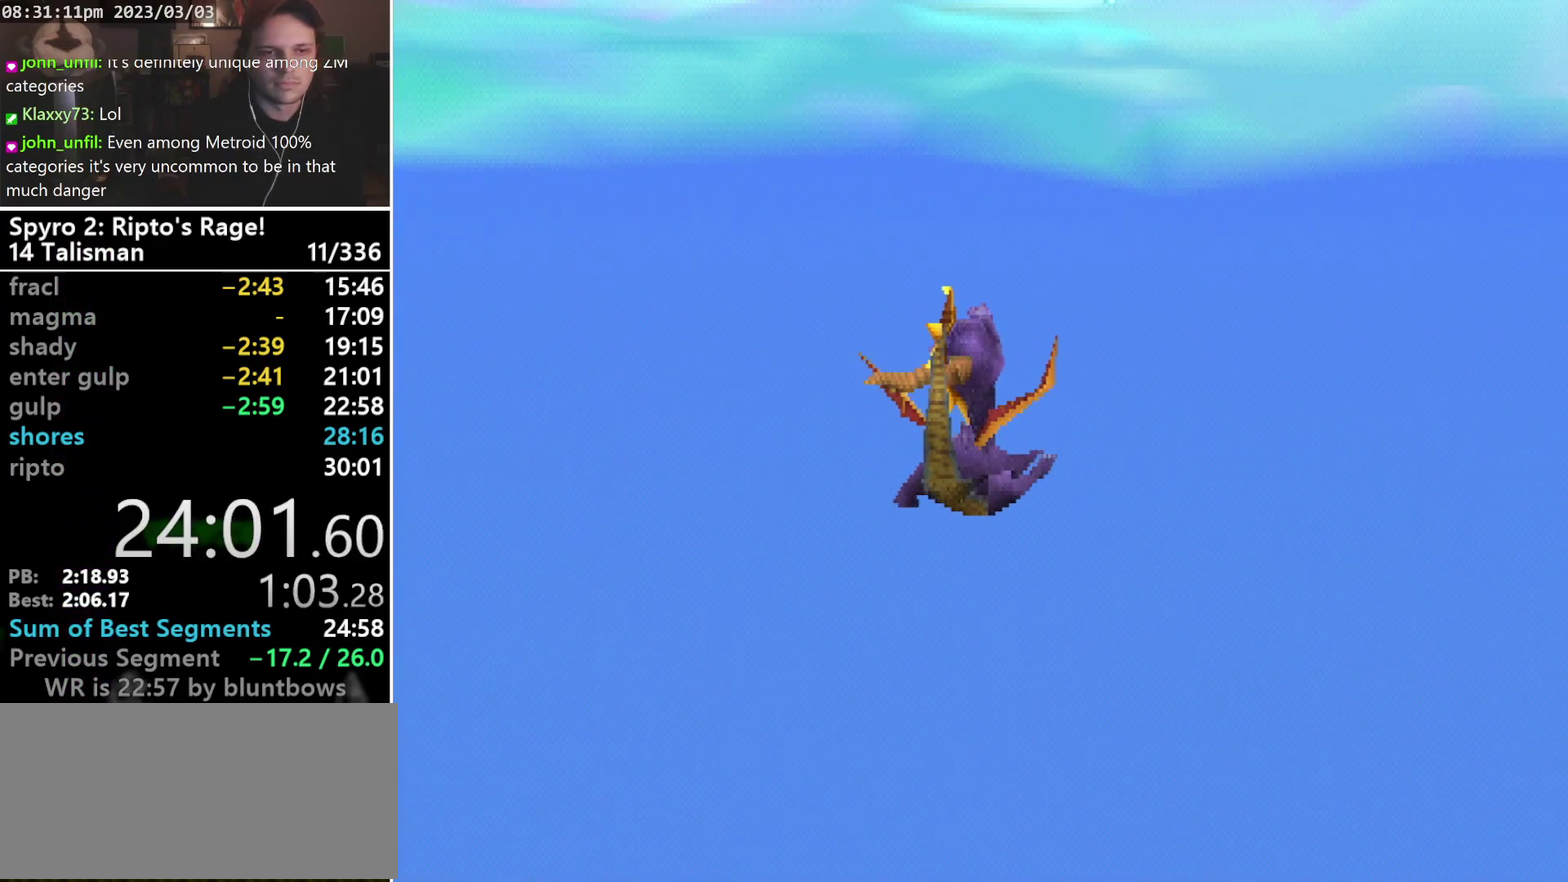
{"buttons": ["CROSS"], "left_stick": "center", "events": [[233, "START", "down"], [300, "START", "up"], [467, "CROSS", "down"]]}
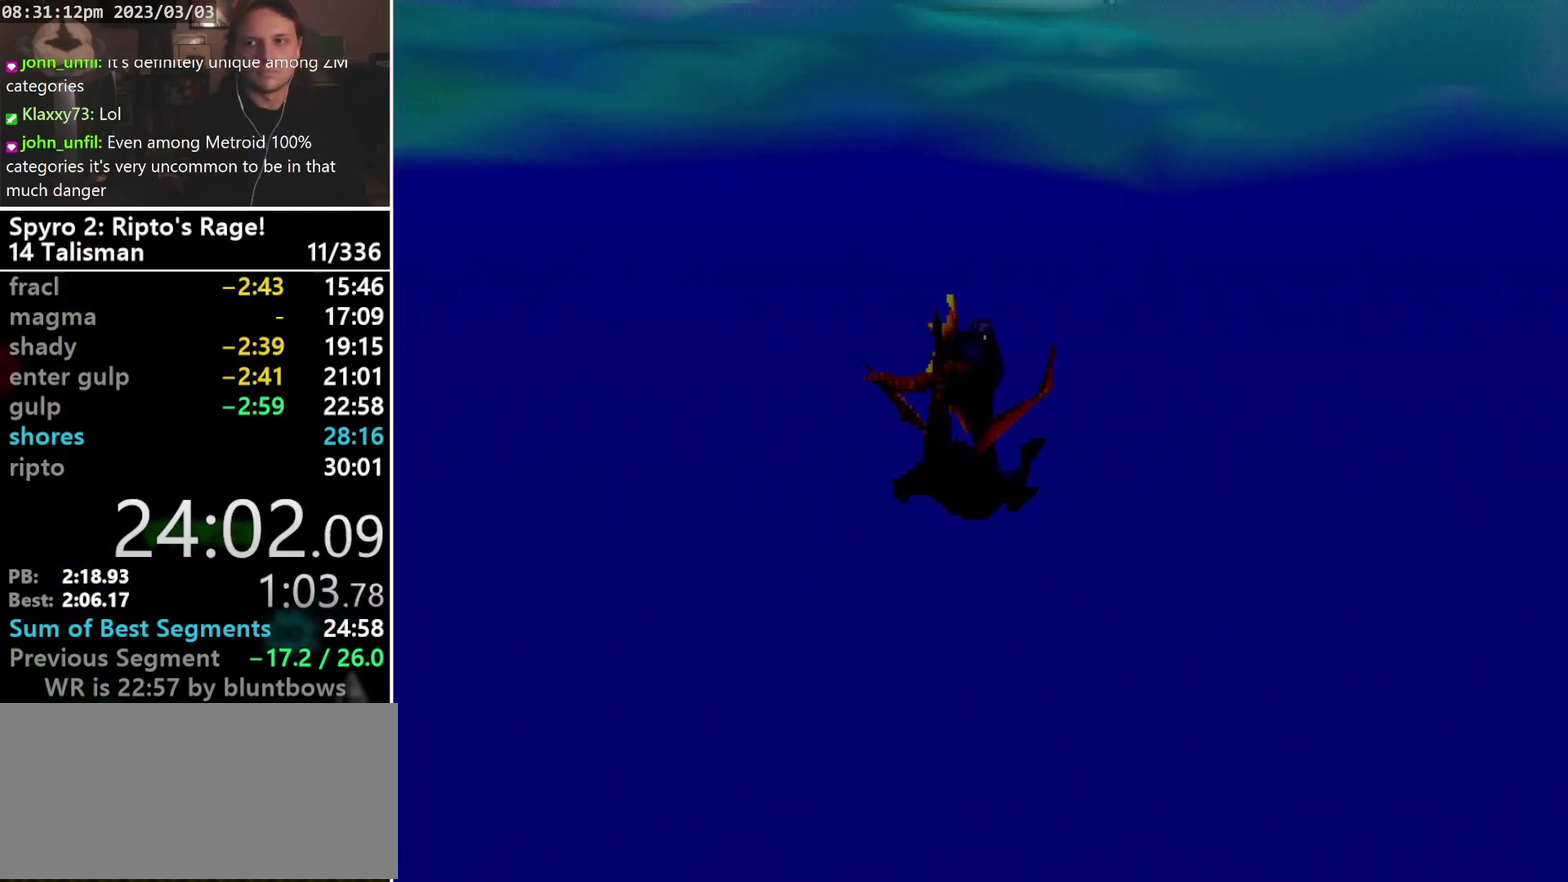
{"buttons": [], "left_stick": "center", "events": [[300, "CROSS", "up"]]}
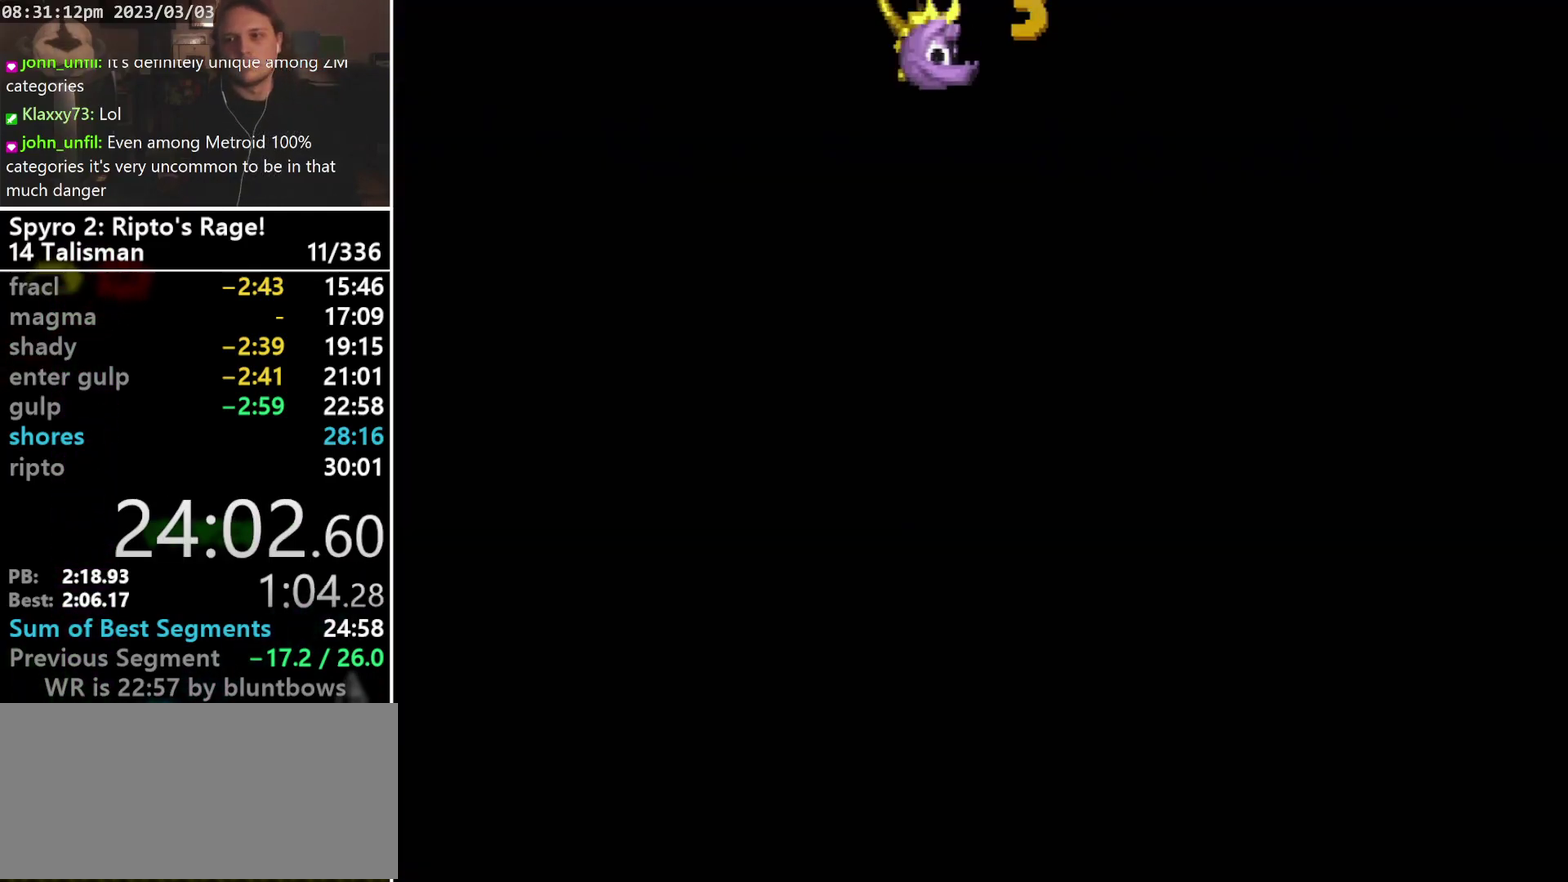
{"buttons": [], "left_stick": "center", "events": []}
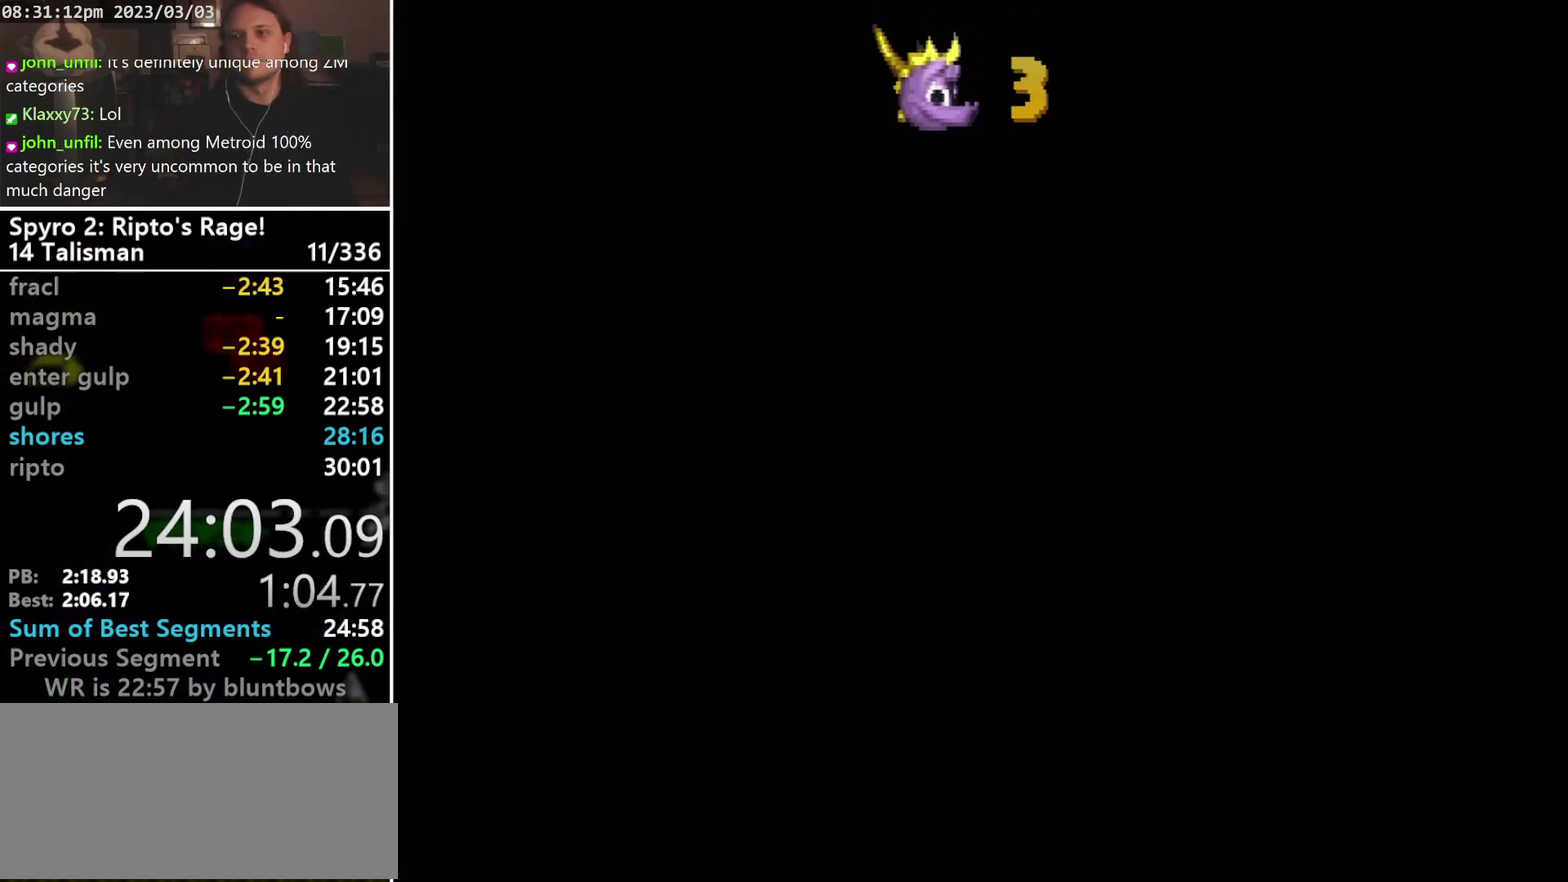
{"buttons": [], "left_stick": "center", "events": []}
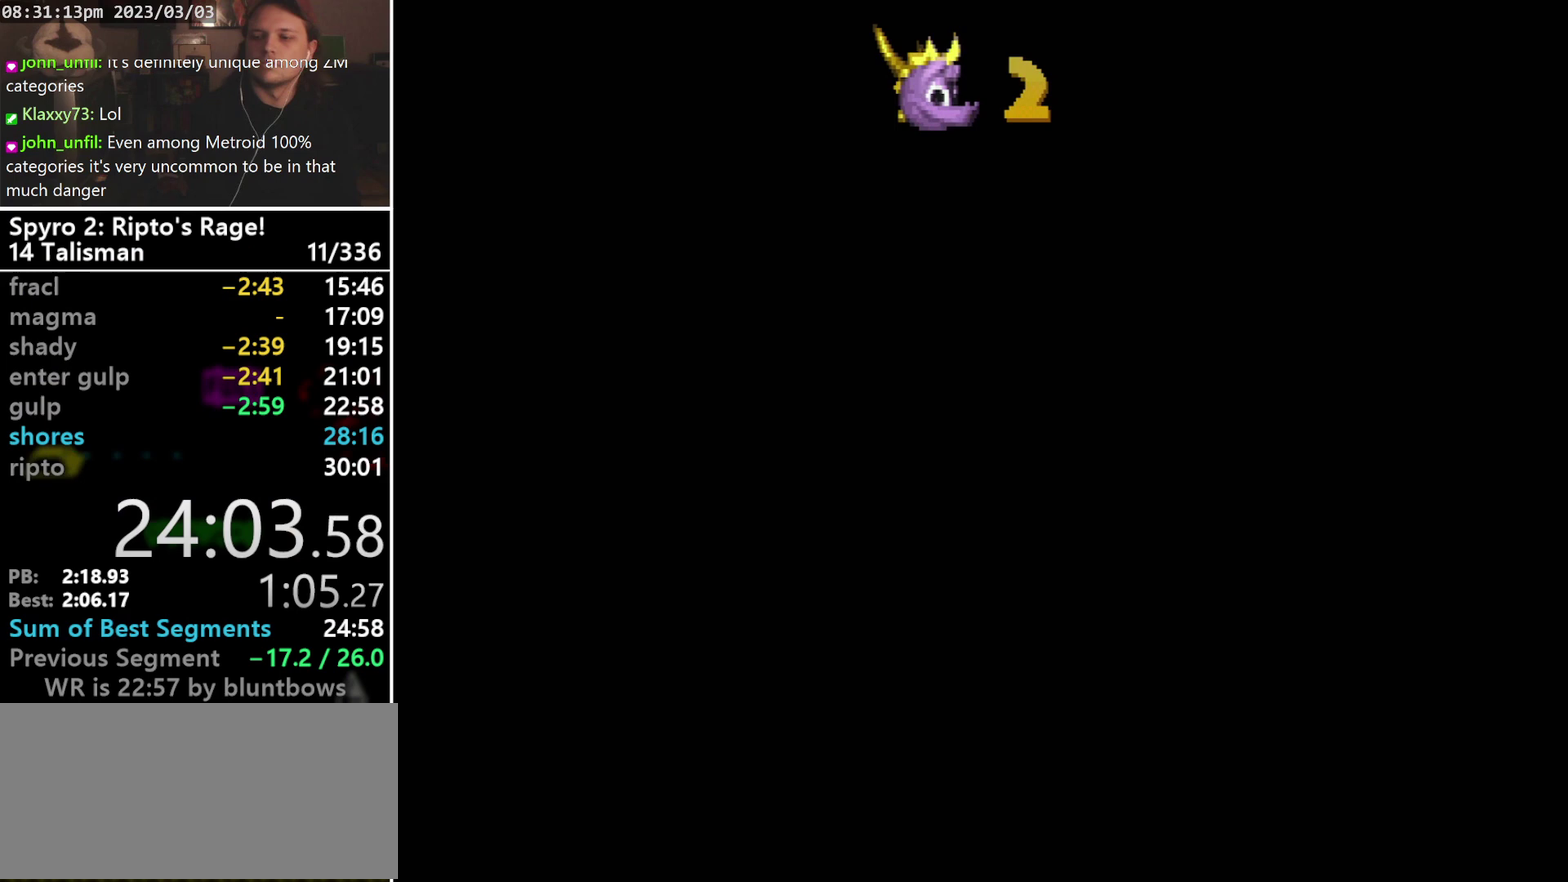
{"buttons": [], "left_stick": "center", "events": []}
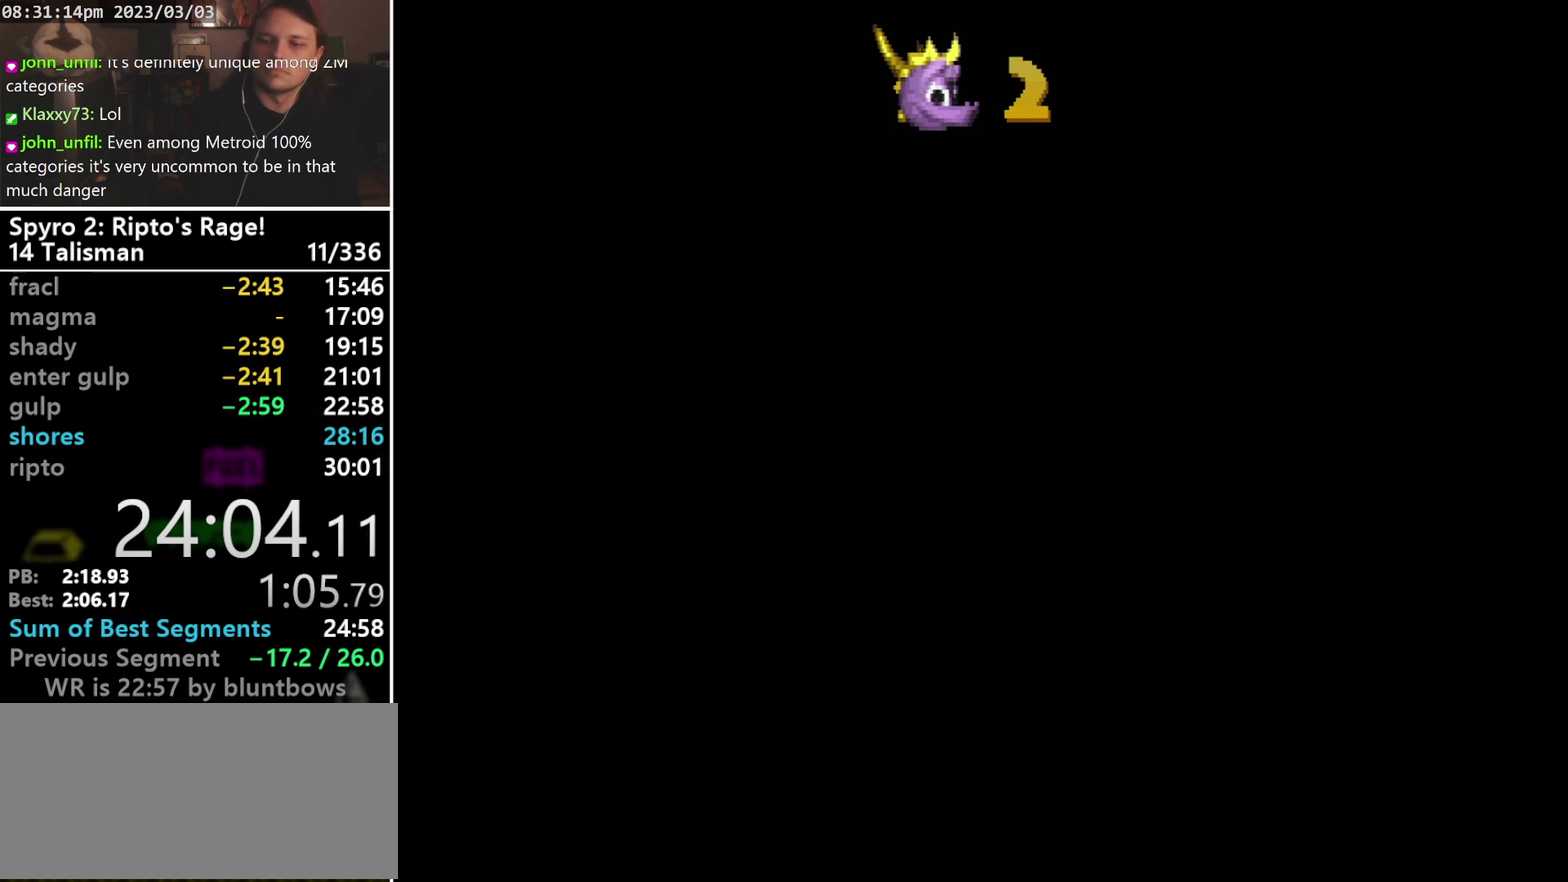
{"buttons": ["SQUARE"], "left_stick": "center", "events": [[500, "SQUARE", "down"]]}
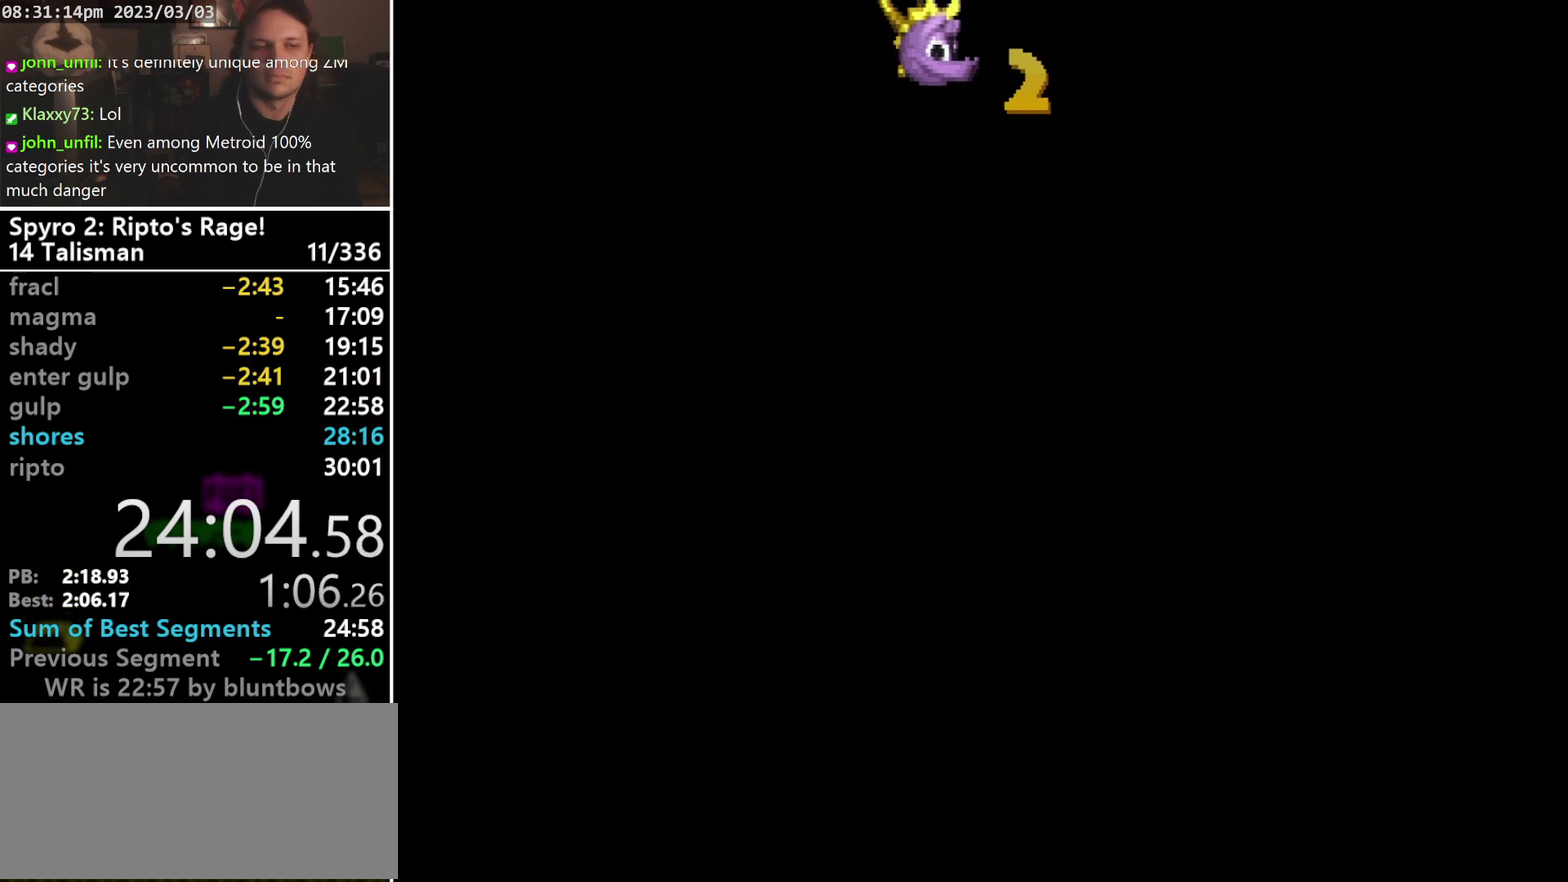
{"buttons": ["SQUARE", "DPAD_DOWN", "DPAD_RIGHT"], "left_stick": "center", "events": [[67, "DPAD_RIGHT", "down"], [133, "DPAD_DOWN", "down"]]}